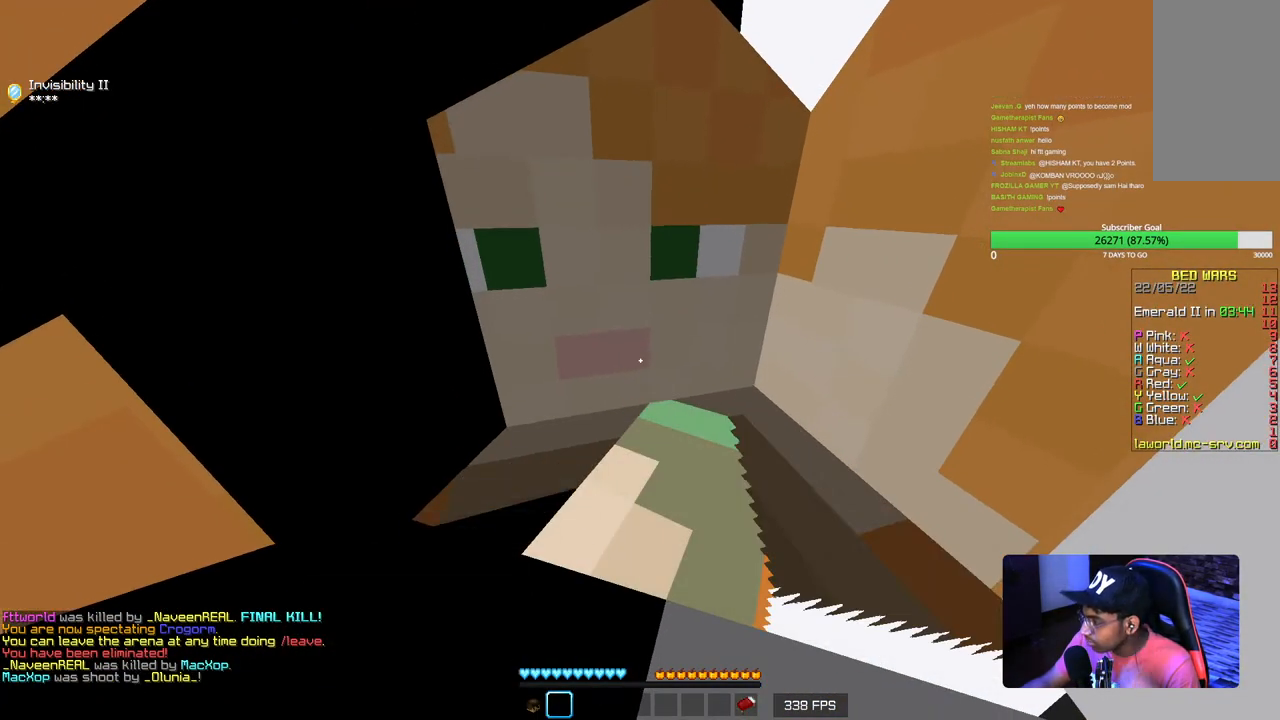
Gameplay with keyboard and mouse; each line is a JSON object with the keys and mouse buttons held at the frame after it. "events" lists presses ("down") and releases ("up") of "a", "d", "s", "w", "mouse_left" and "mouse_right" between this image and that frame as [ms after this image, input, new state], when the widget could be followed in between. "mouse_left", "mouse_right" = the "left", "right" buttons of the "mouse" list. No other keys are recorded. Fast repeated clicks can show as one long hold. Mouse movement is not recorded.
{"keys": [], "mouse": ["left"], "events": [[417, "mouse_left", "down"]]}
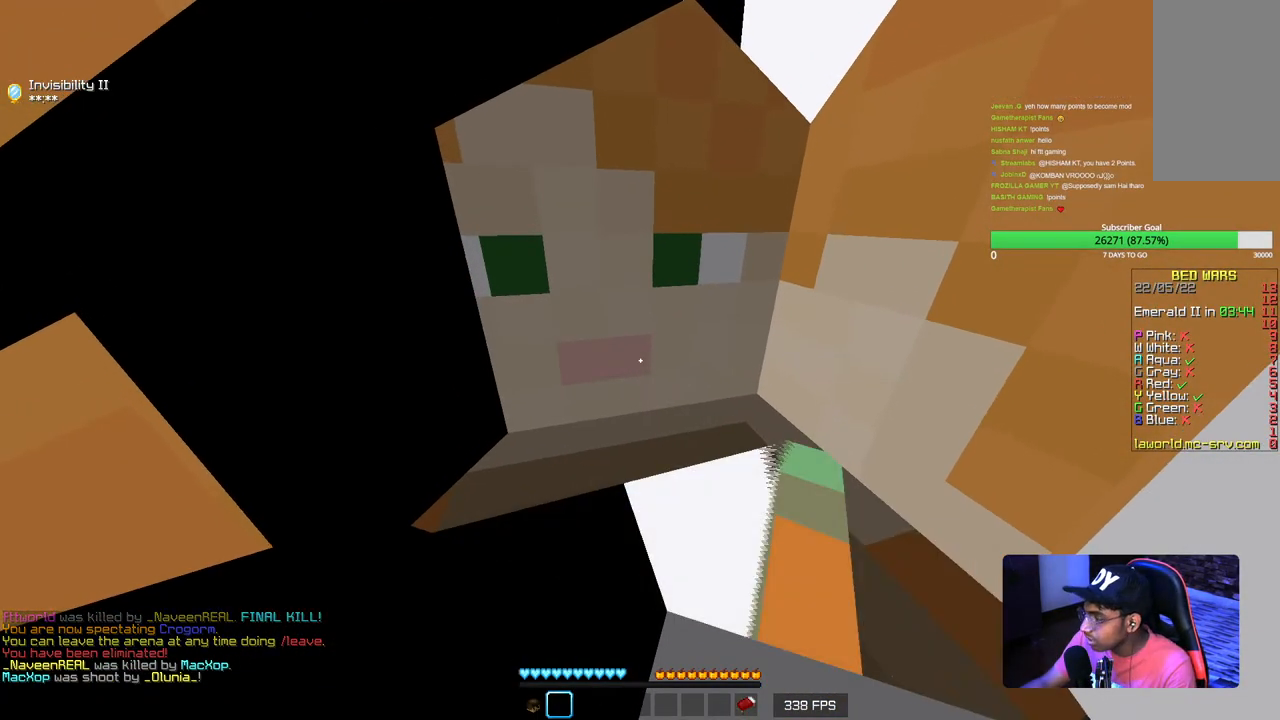
{"keys": ["w"], "mouse": ["left"], "events": [[184, "w", "down"]]}
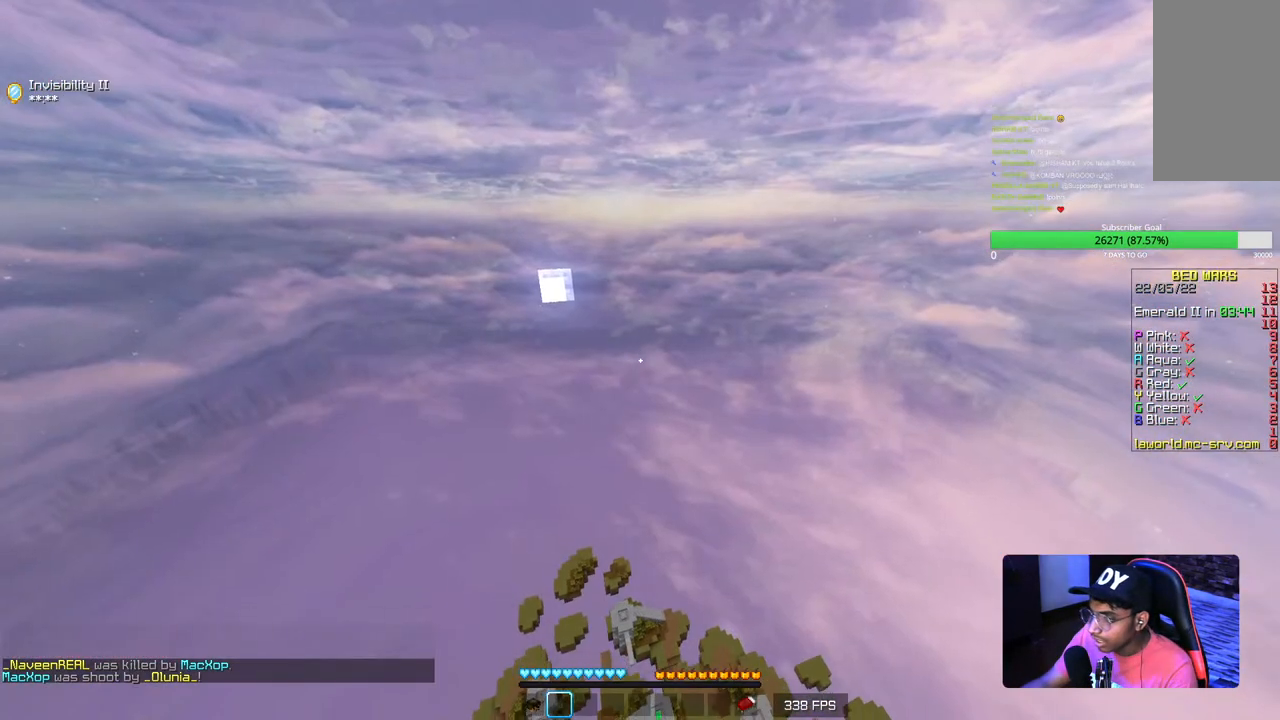
{"keys": ["w"], "mouse": ["left"], "events": [[217, "mouse_left", "up"], [284, "mouse_left", "down"], [417, "mouse_left", "up"], [450, "mouse_left", "down"]]}
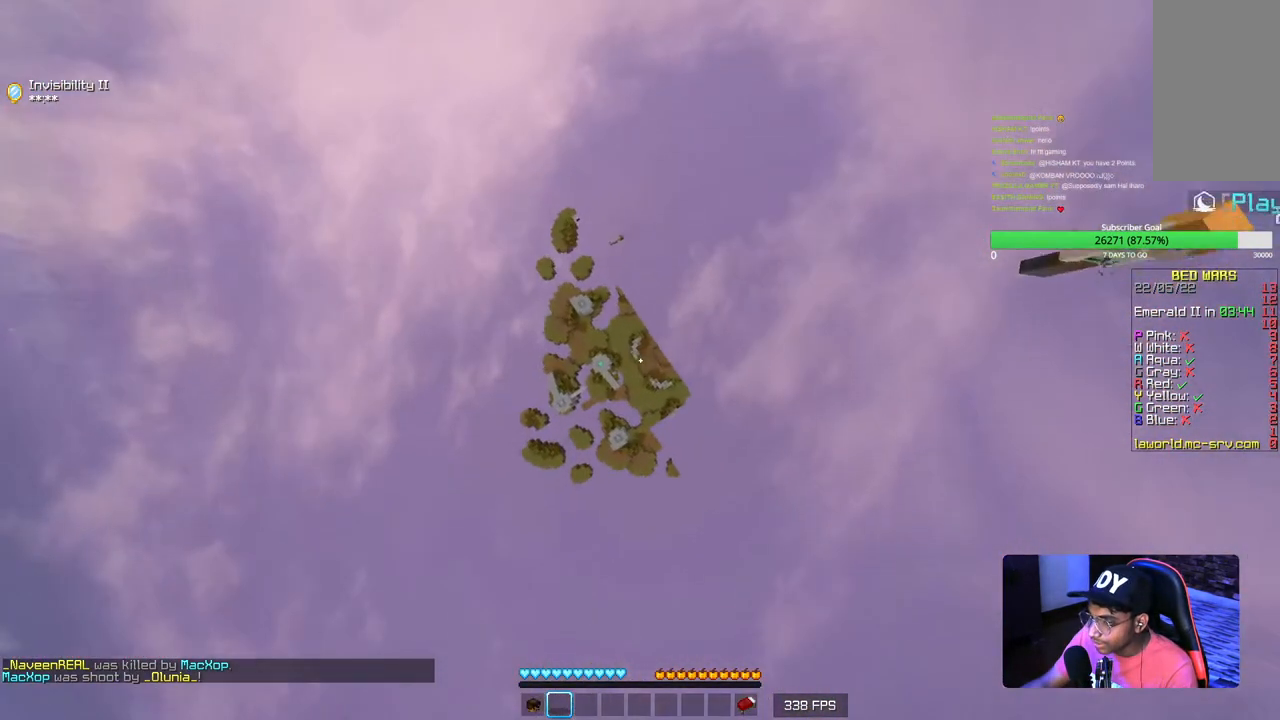
{"keys": [], "mouse": ["left"], "events": [[34, "w", "up"], [117, "s", "down"], [450, "s", "up"]]}
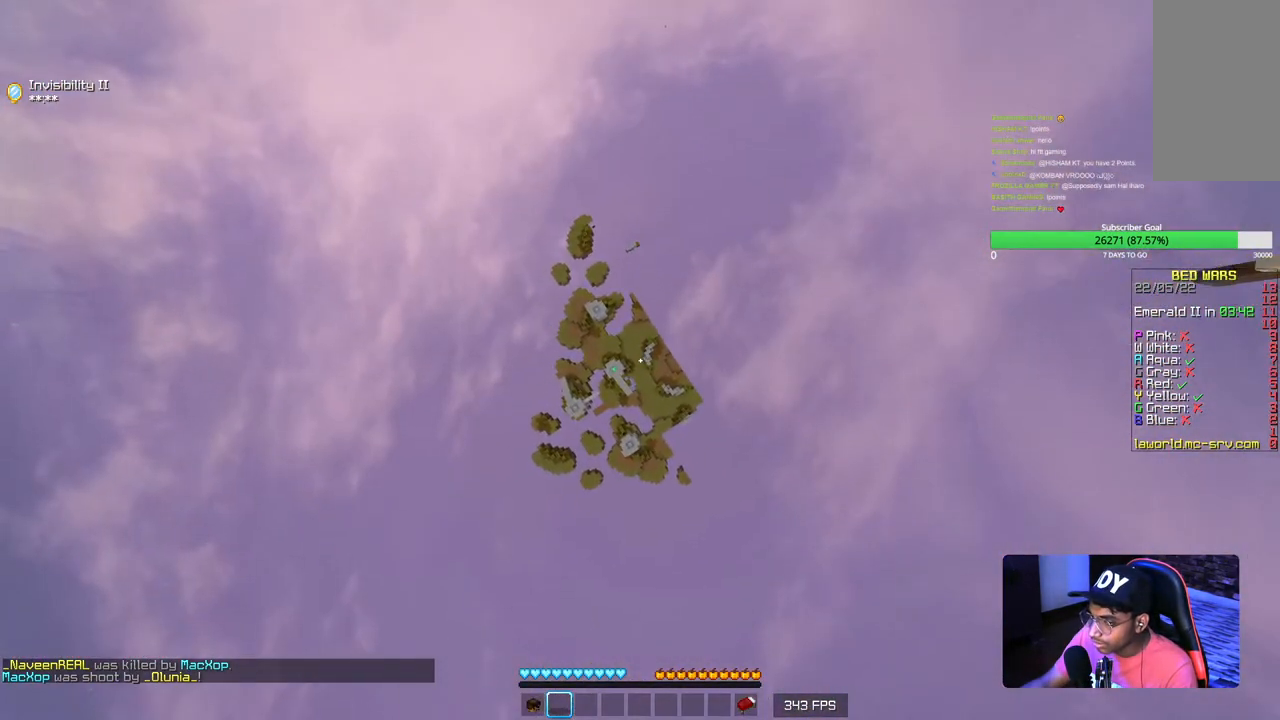
{"keys": ["d"], "mouse": [], "events": [[134, "d", "down"], [234, "mouse_left", "up"]]}
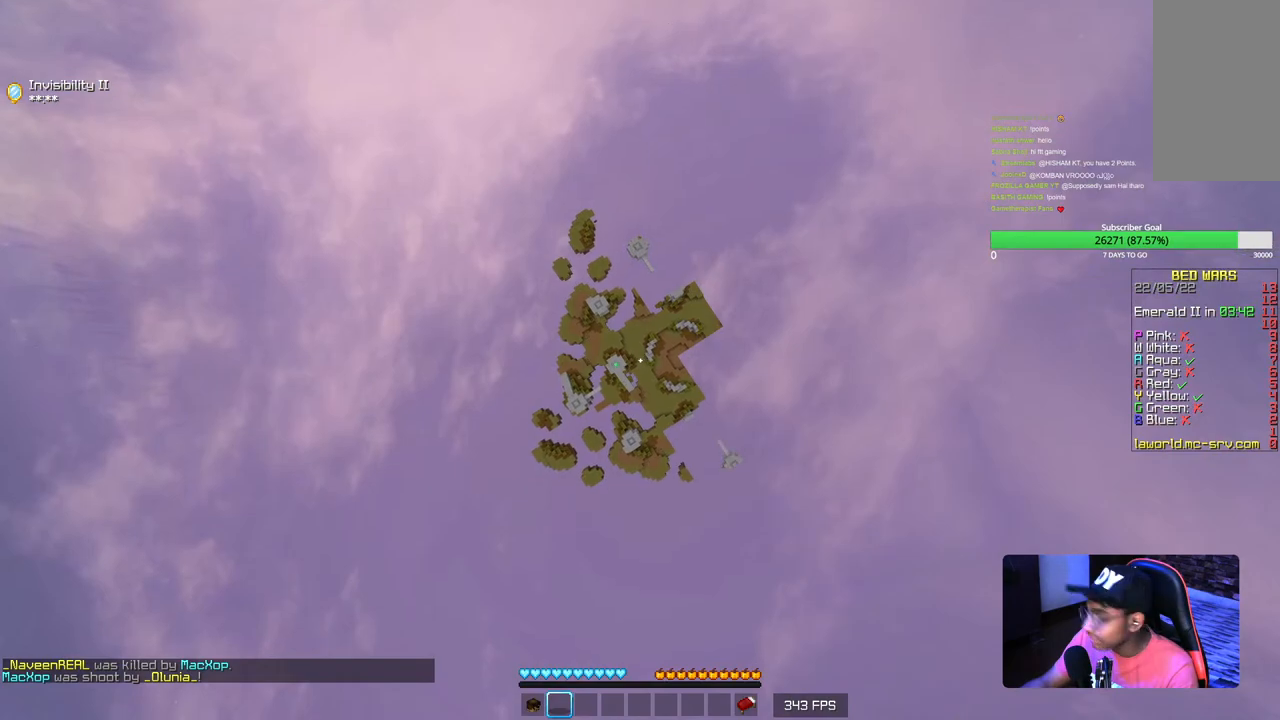
{"keys": ["d"], "mouse": [], "events": []}
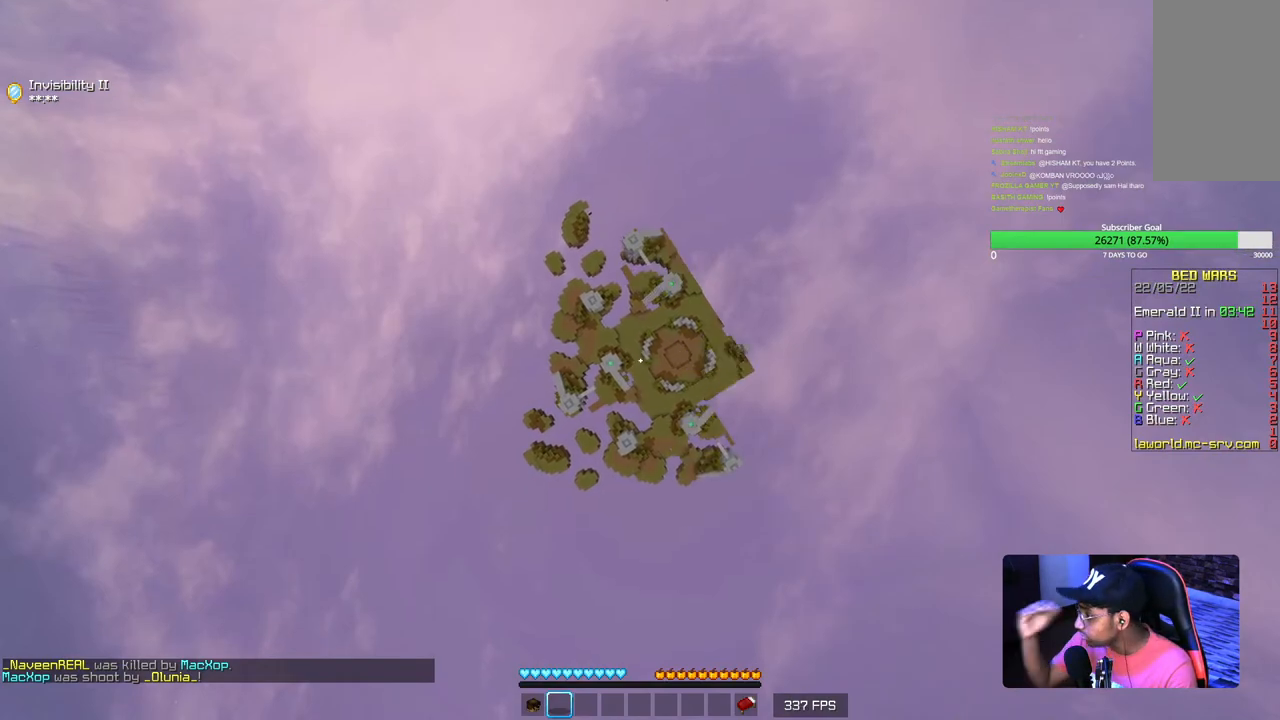
{"keys": ["d"], "mouse": [], "events": []}
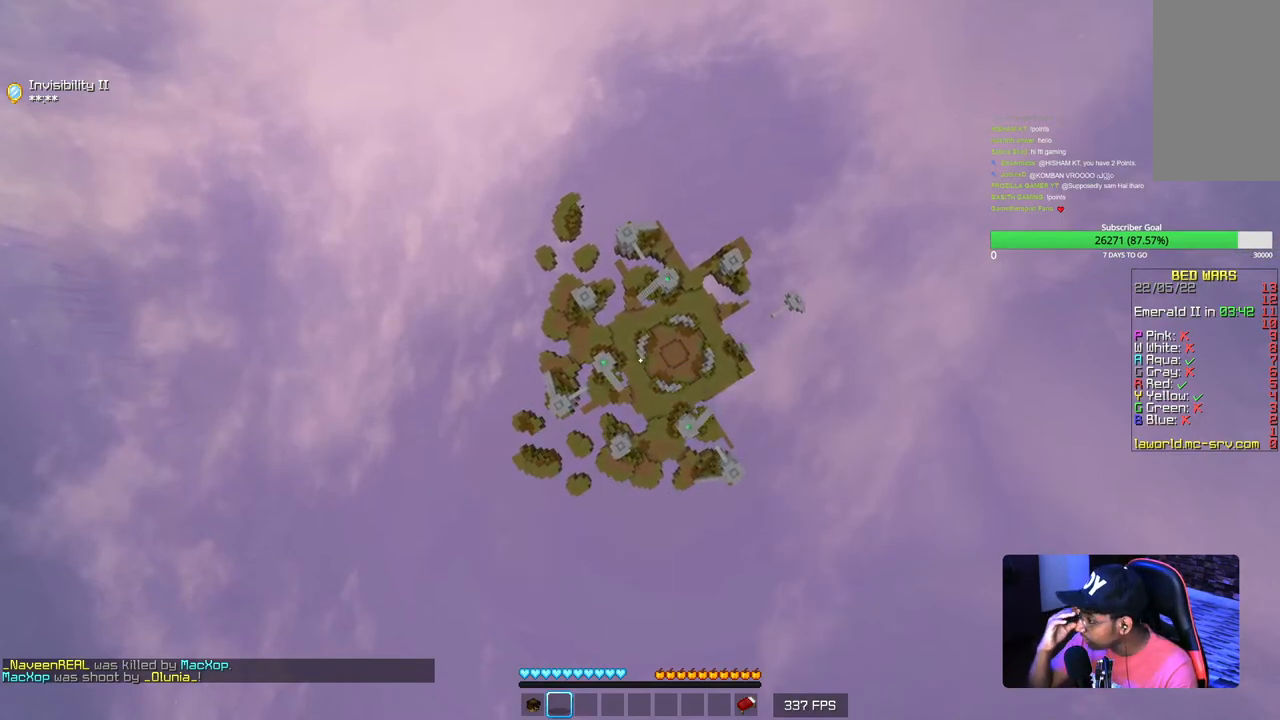
{"keys": ["d"], "mouse": [], "events": []}
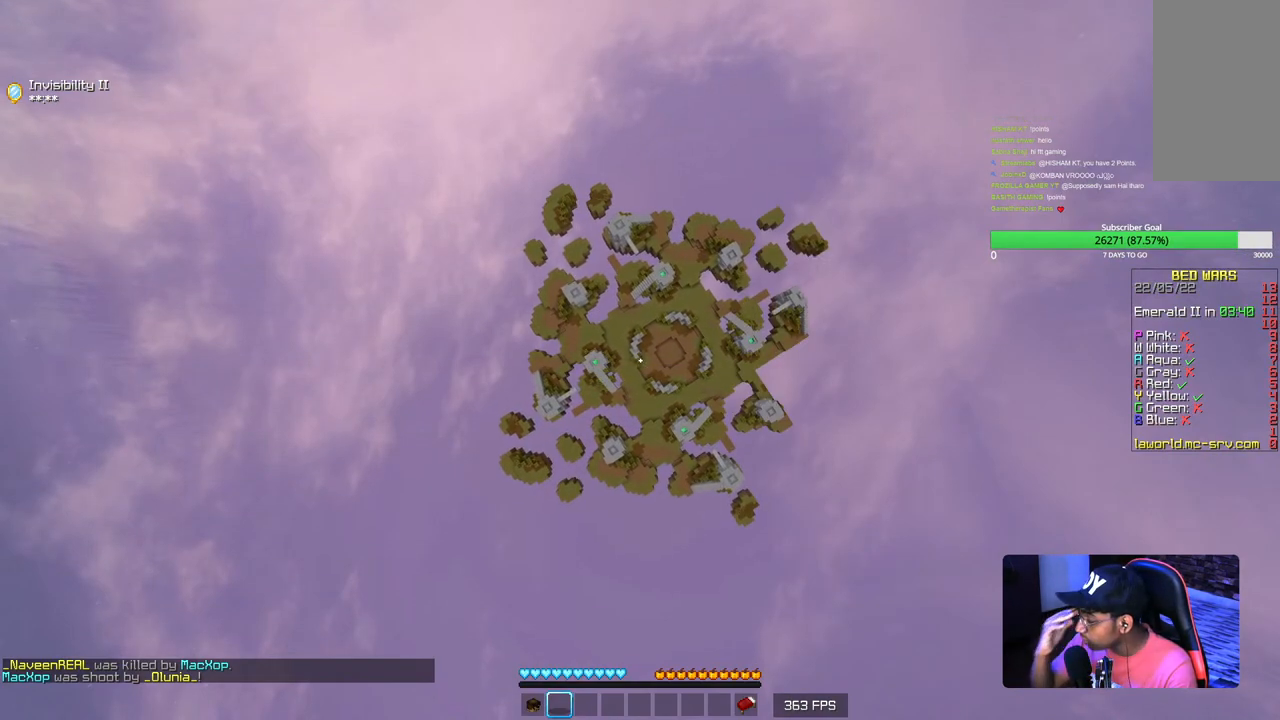
{"keys": ["d"], "mouse": [], "events": []}
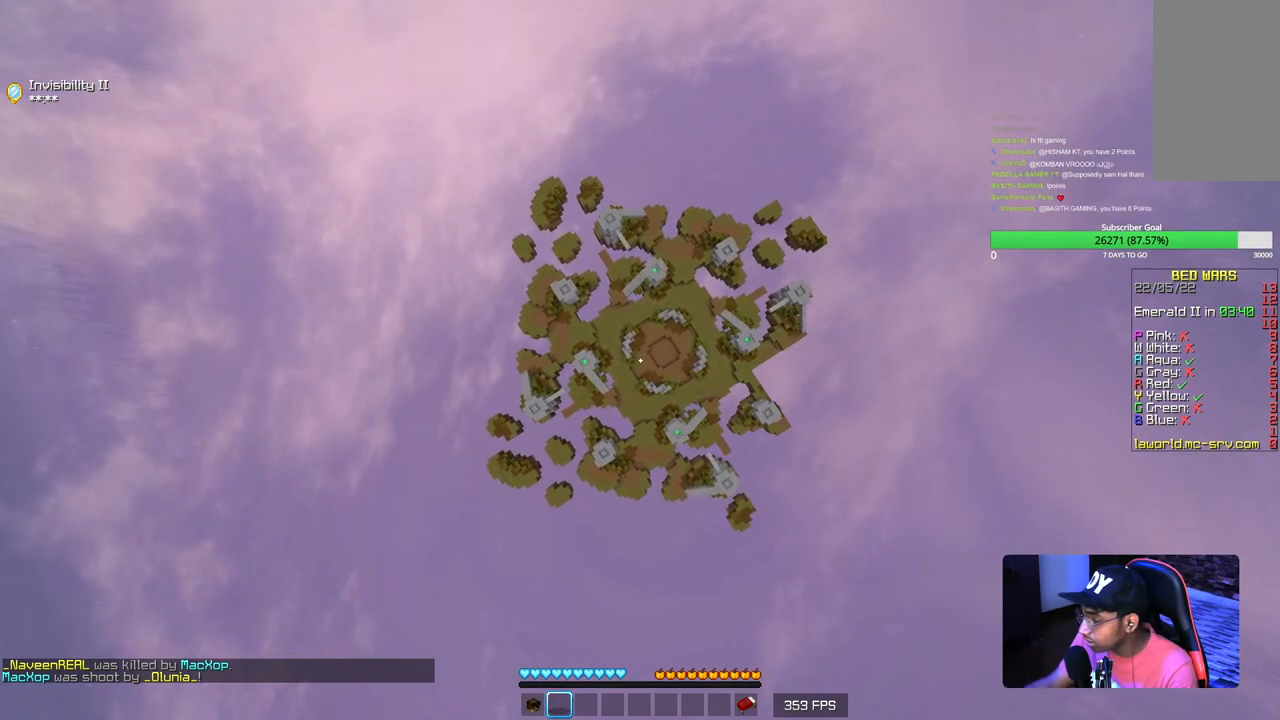
{"keys": ["d", "w"], "mouse": [], "events": [[317, "w", "down"]]}
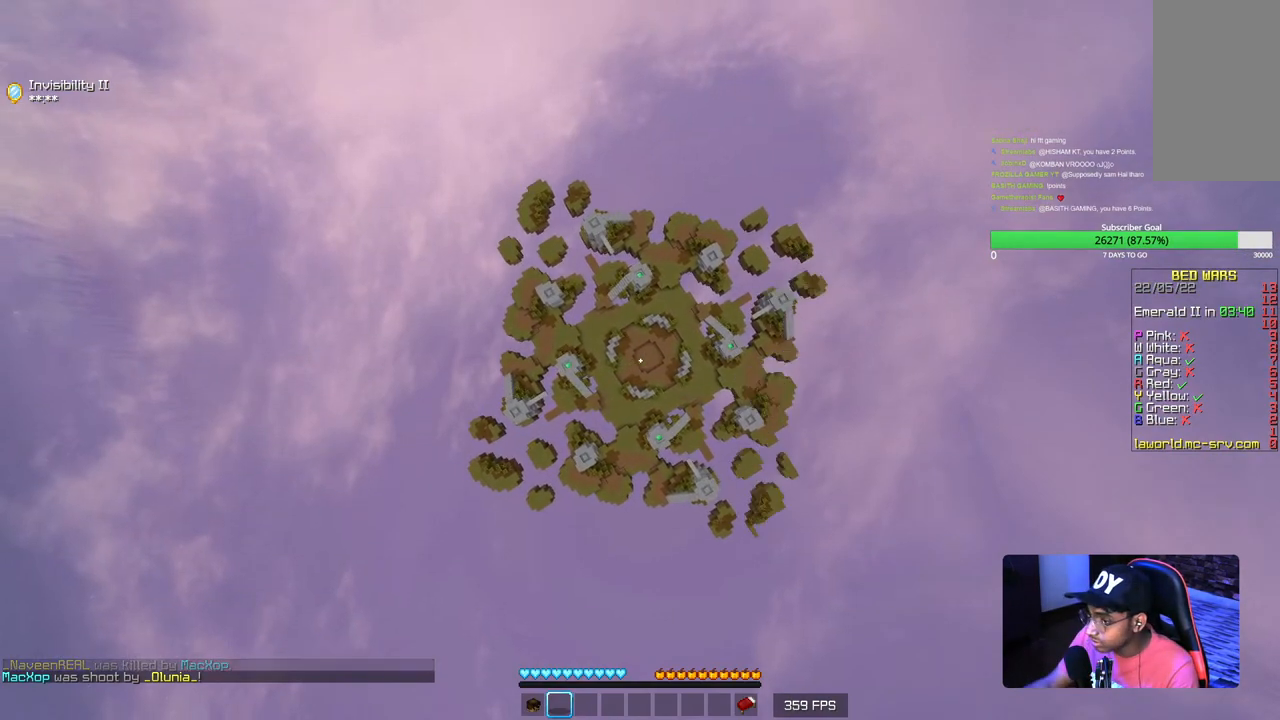
{"keys": ["a"], "mouse": [], "events": [[50, "d", "up"], [50, "w", "up"], [434, "a", "down"]]}
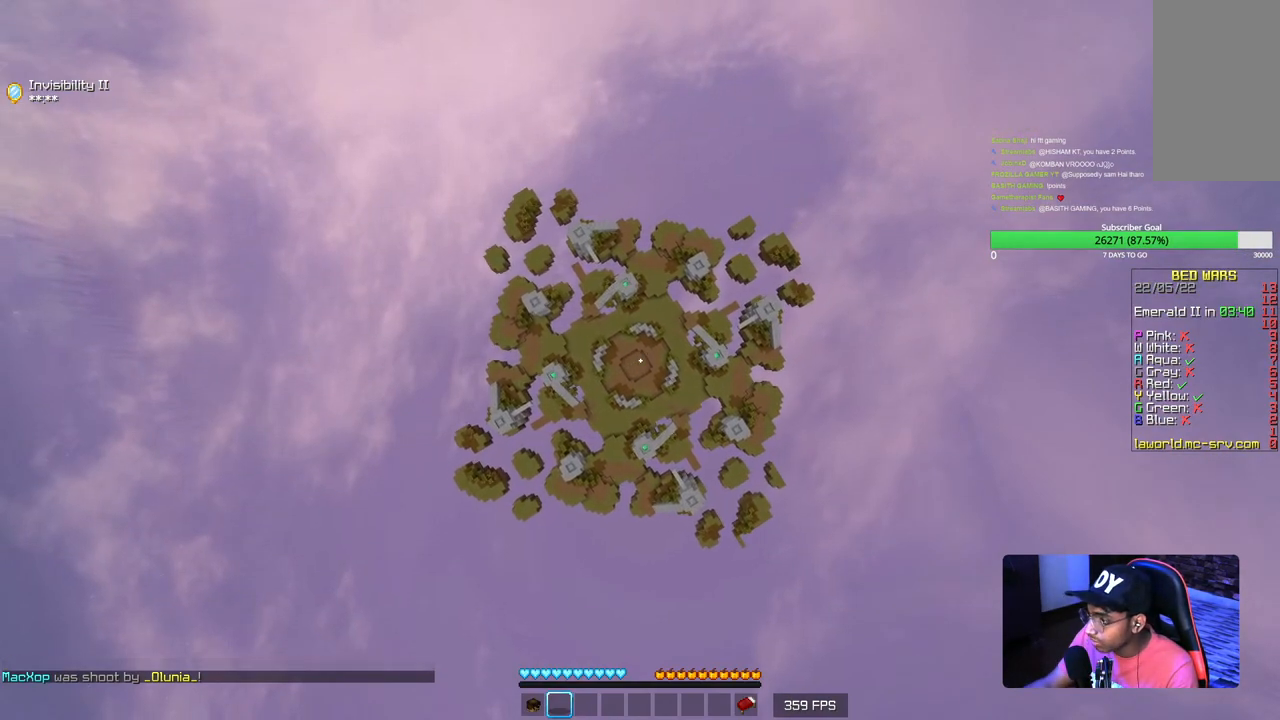
{"keys": ["s"], "mouse": ["left"], "events": [[234, "mouse_left", "down"], [284, "s", "down"], [317, "a", "up"]]}
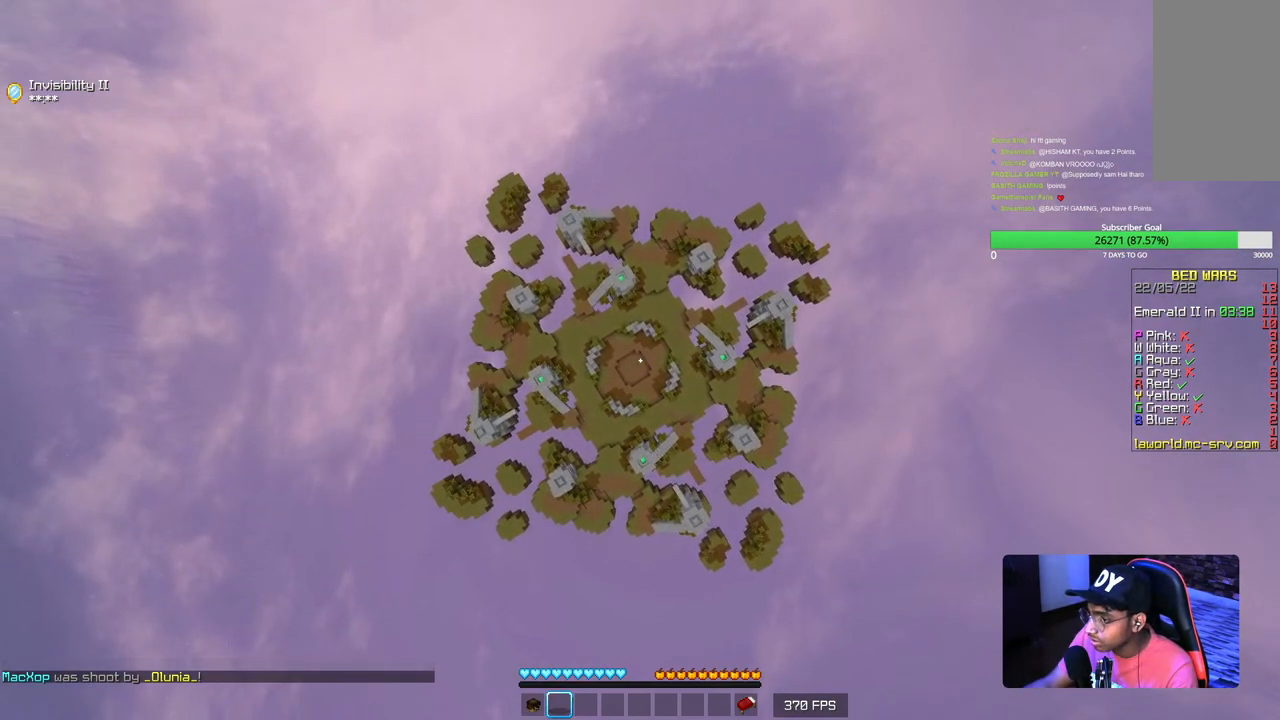
{"keys": [], "mouse": [], "events": [[50, "a", "down"], [400, "a", "up"], [484, "s", "up"], [500, "mouse_left", "up"]]}
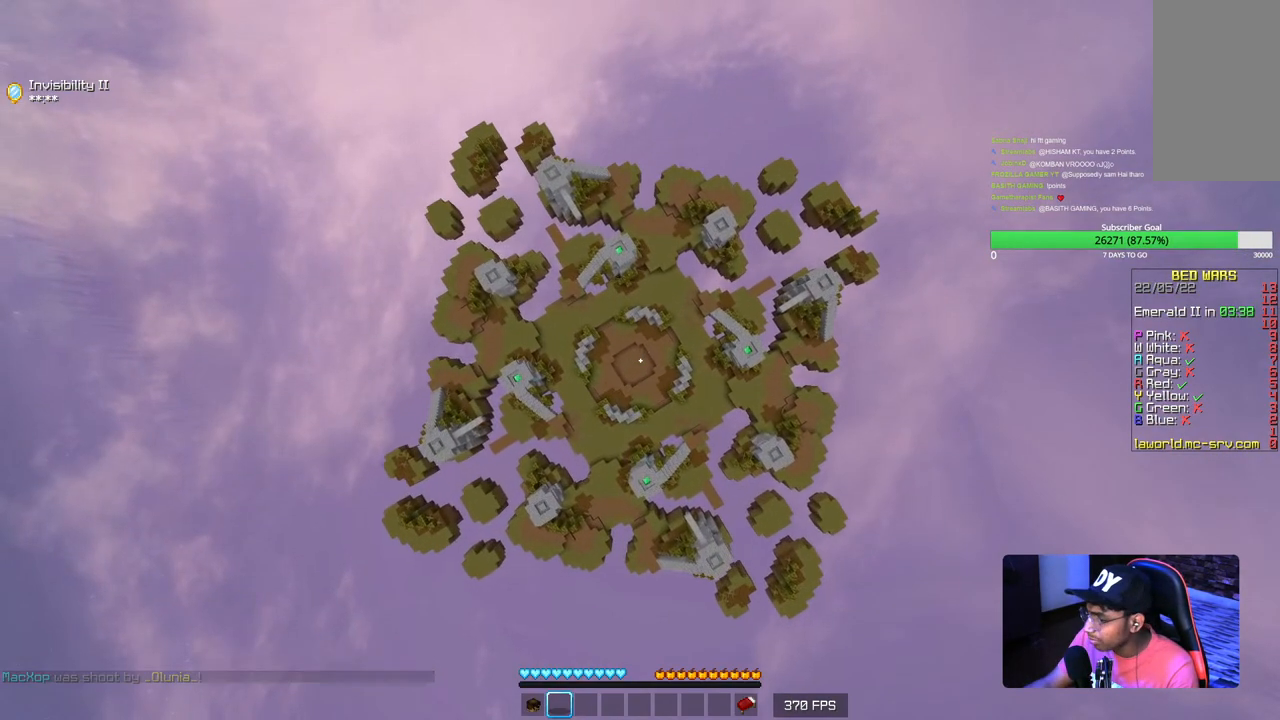
{"keys": [], "mouse": [], "events": []}
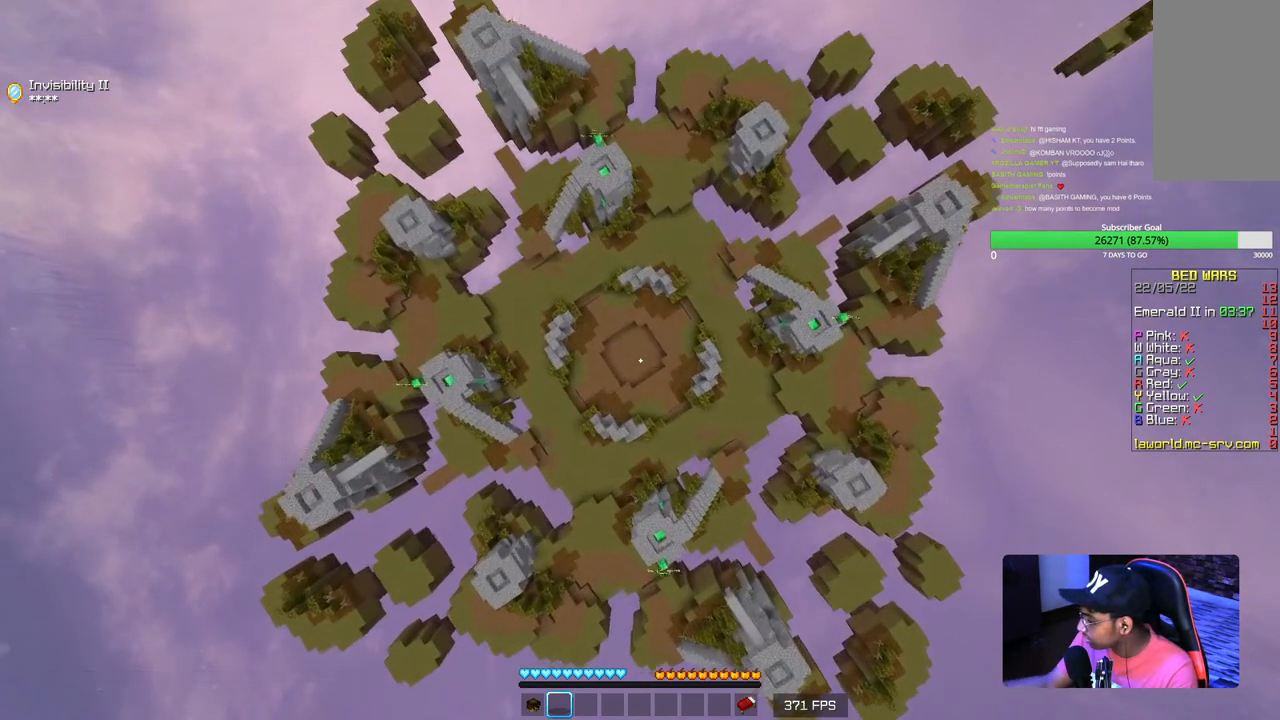
{"keys": [], "mouse": [], "events": []}
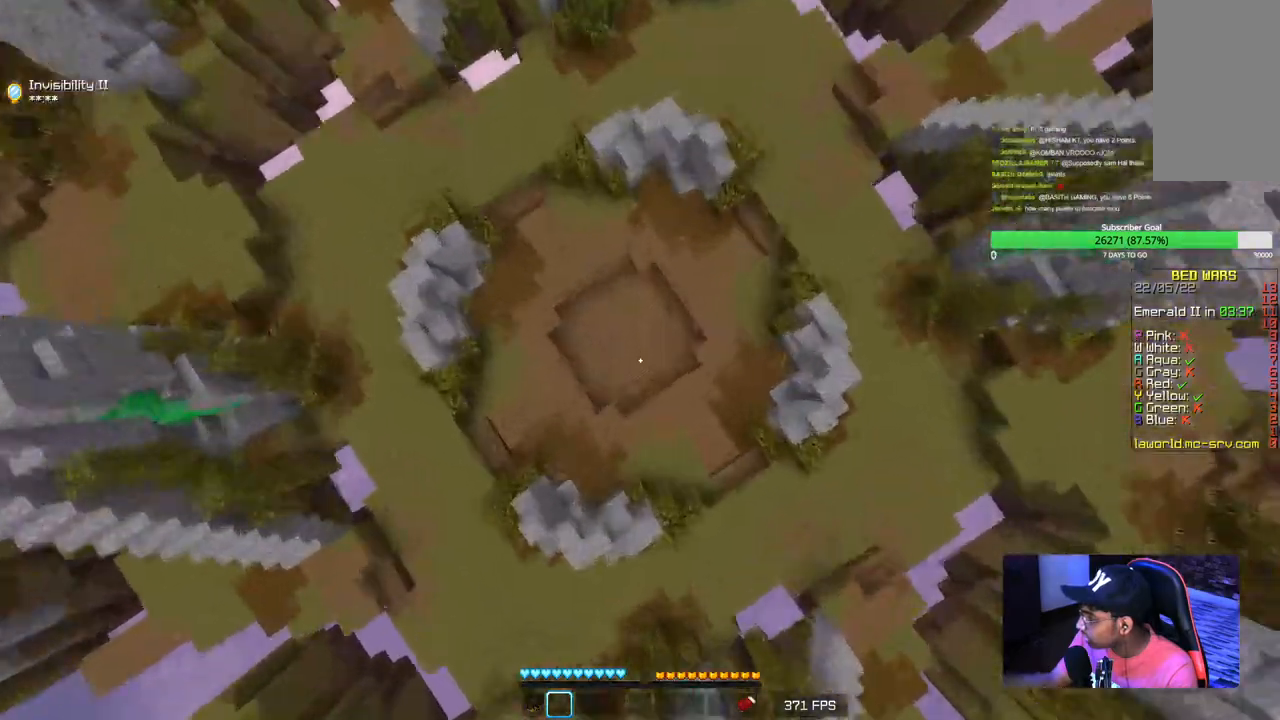
{"keys": [], "mouse": [], "events": []}
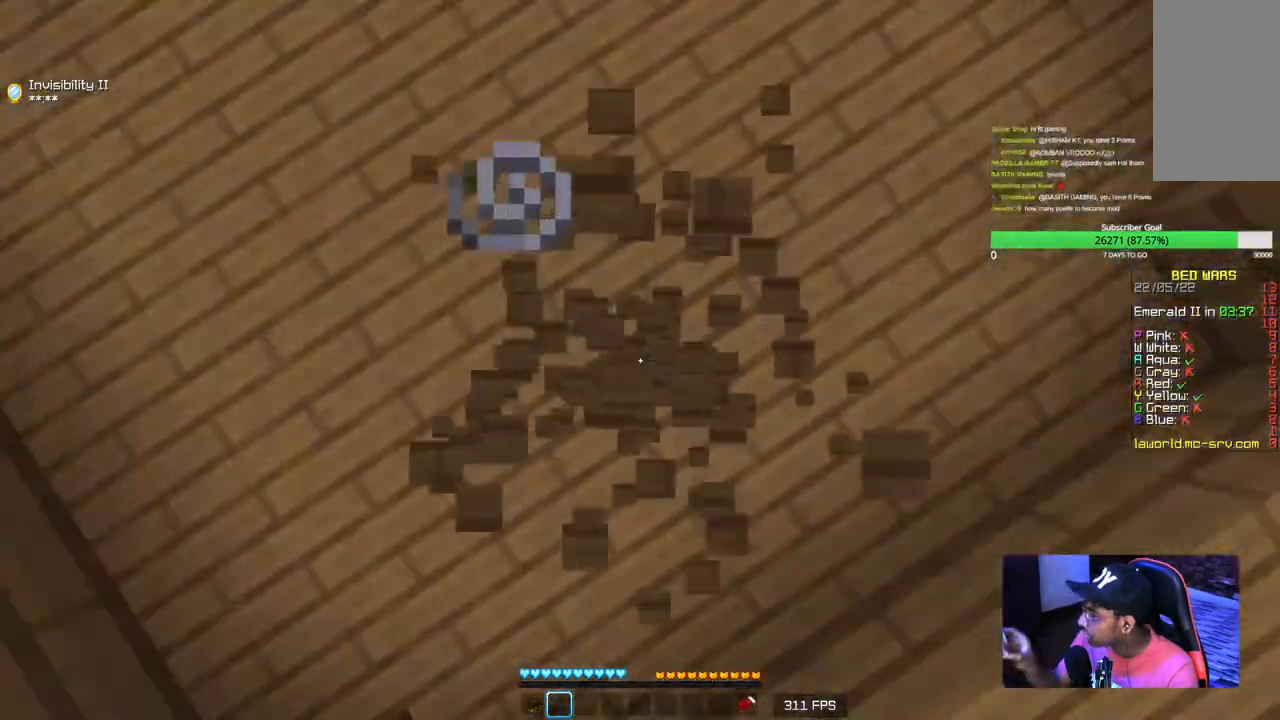
{"keys": [], "mouse": [], "events": []}
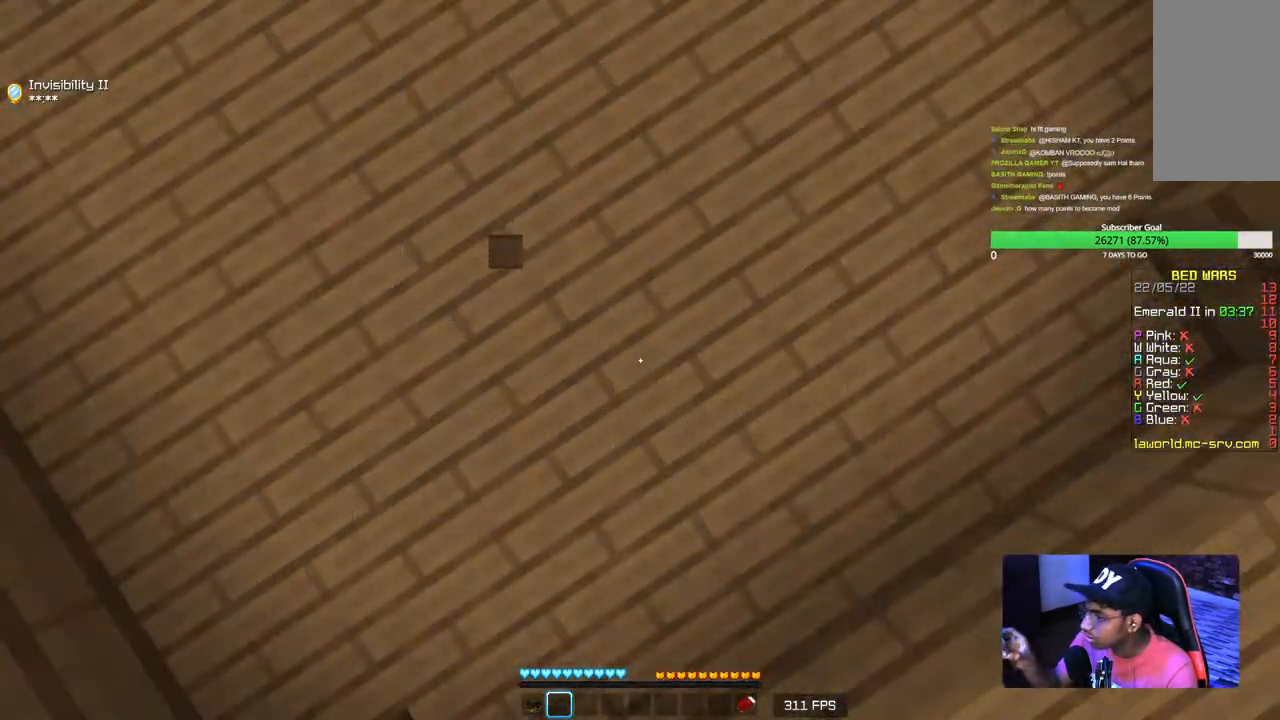
{"keys": ["w"], "mouse": [], "events": [[300, "w", "down"]]}
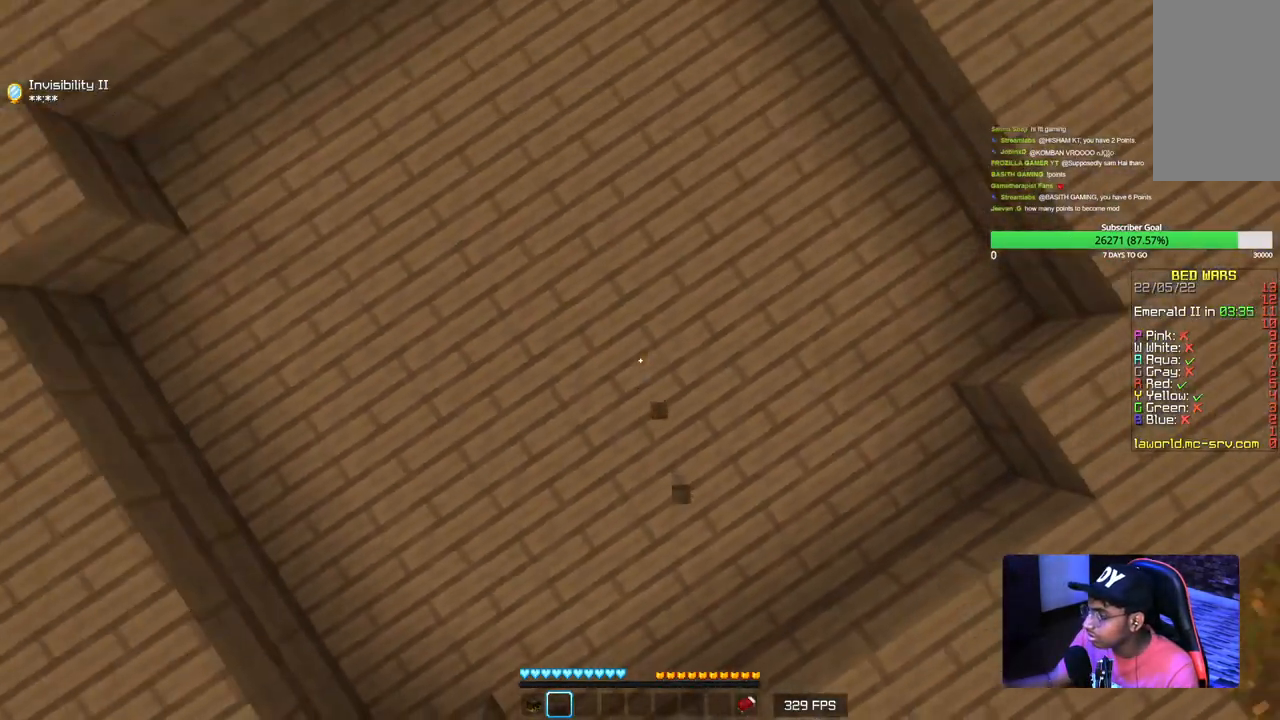
{"keys": ["w"], "mouse": [], "events": []}
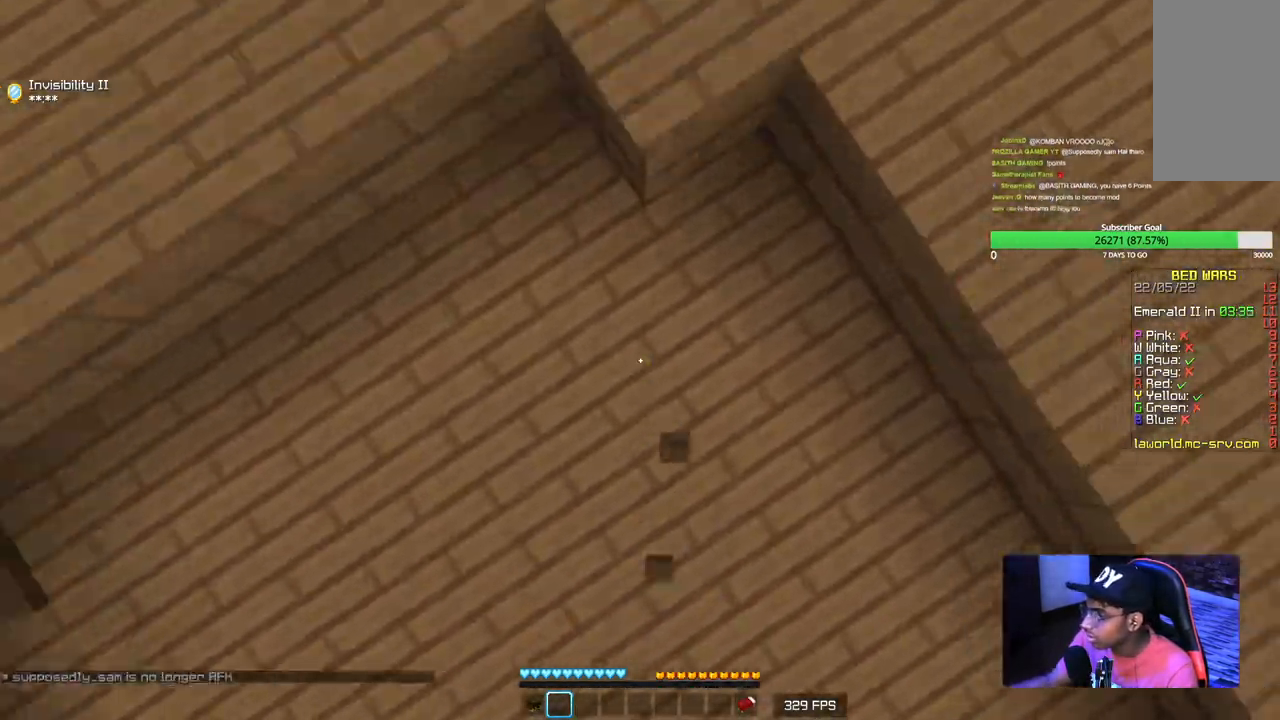
{"keys": ["w"], "mouse": [], "events": []}
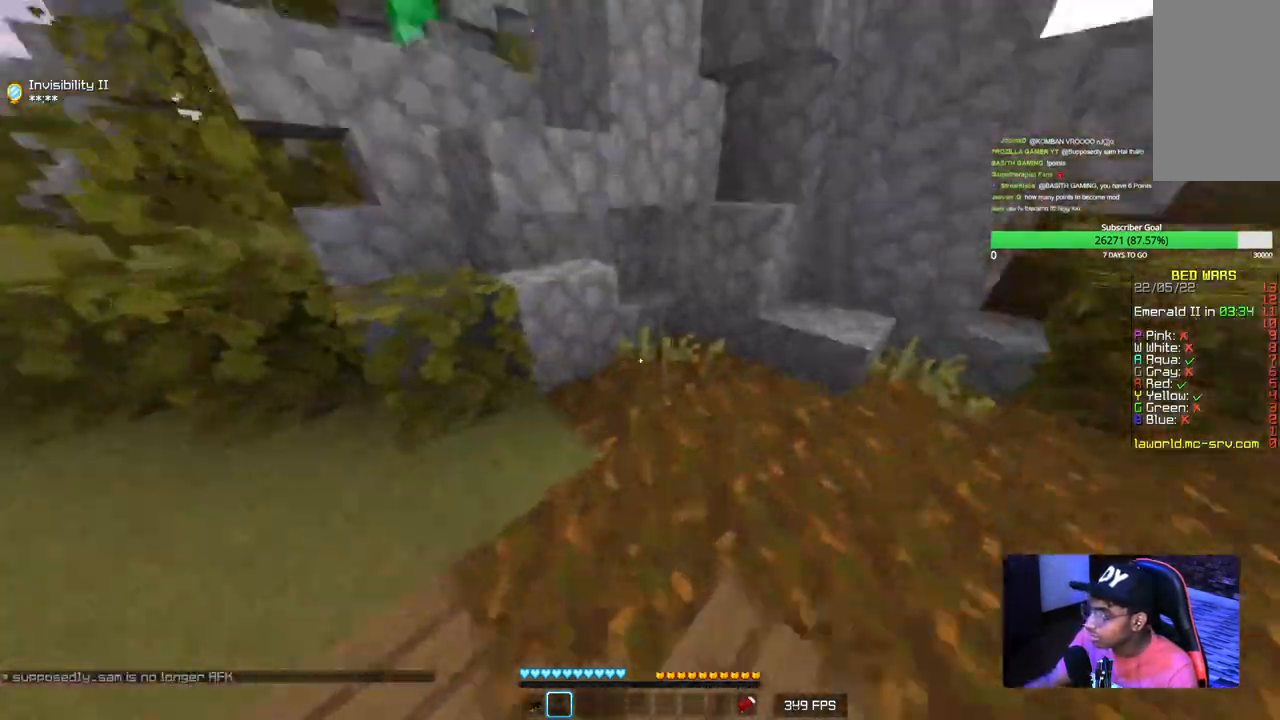
{"keys": ["a", "w"], "mouse": [], "events": [[17, "mouse_left", "down"], [217, "mouse_left", "up"], [484, "a", "down"]]}
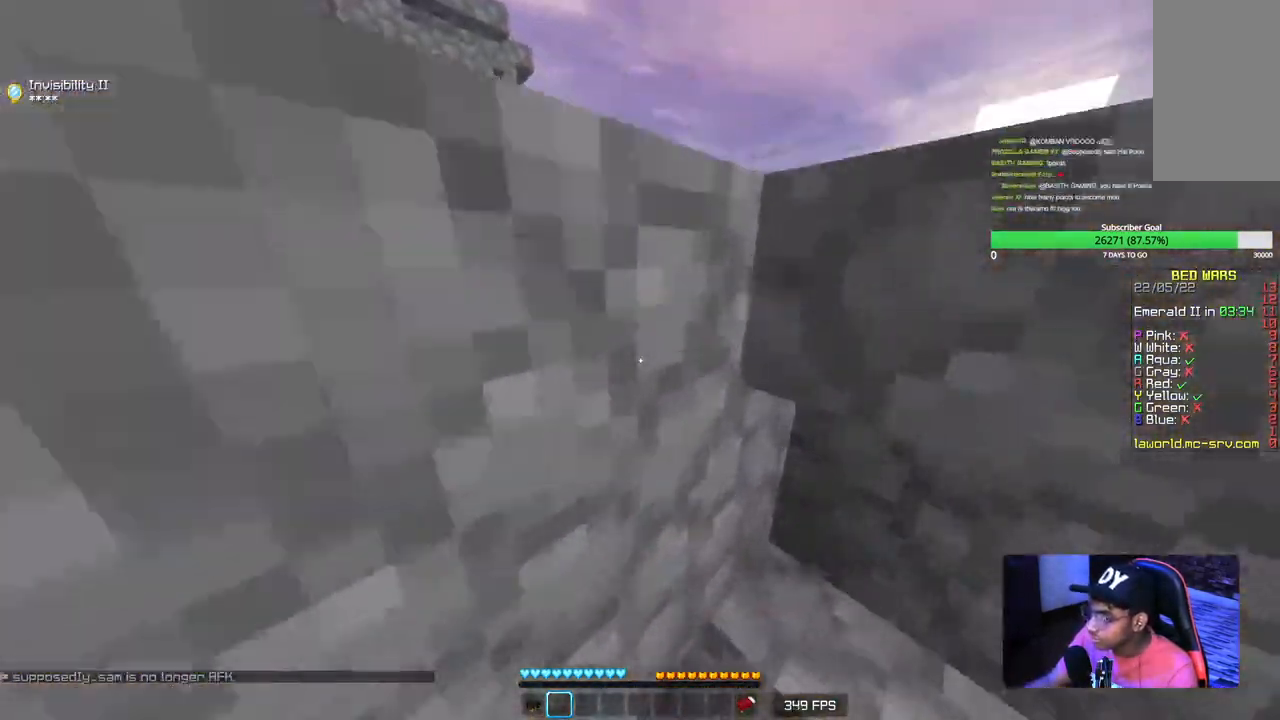
{"keys": ["w"], "mouse": [], "events": [[117, "d", "down"], [150, "a", "up"], [500, "d", "up"]]}
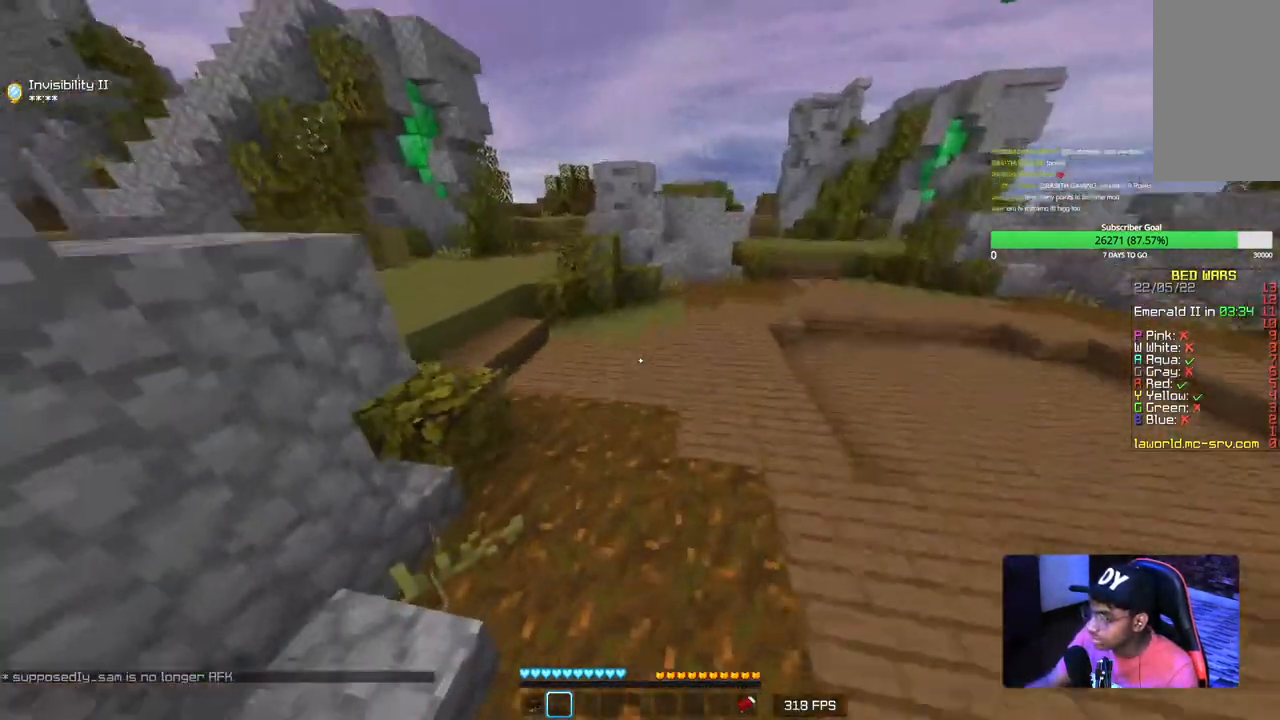
{"keys": ["w"], "mouse": [], "events": [[284, "mouse_left", "down"], [434, "mouse_left", "up"]]}
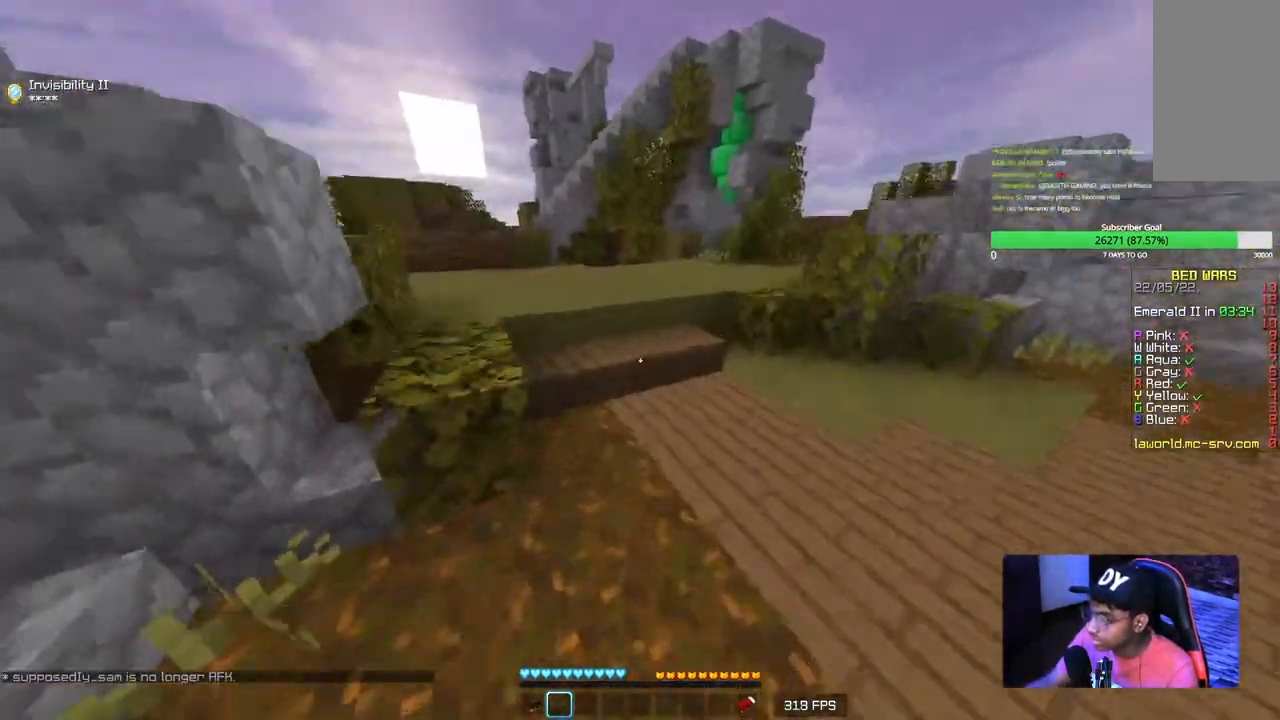
{"keys": ["w"], "mouse": [], "events": []}